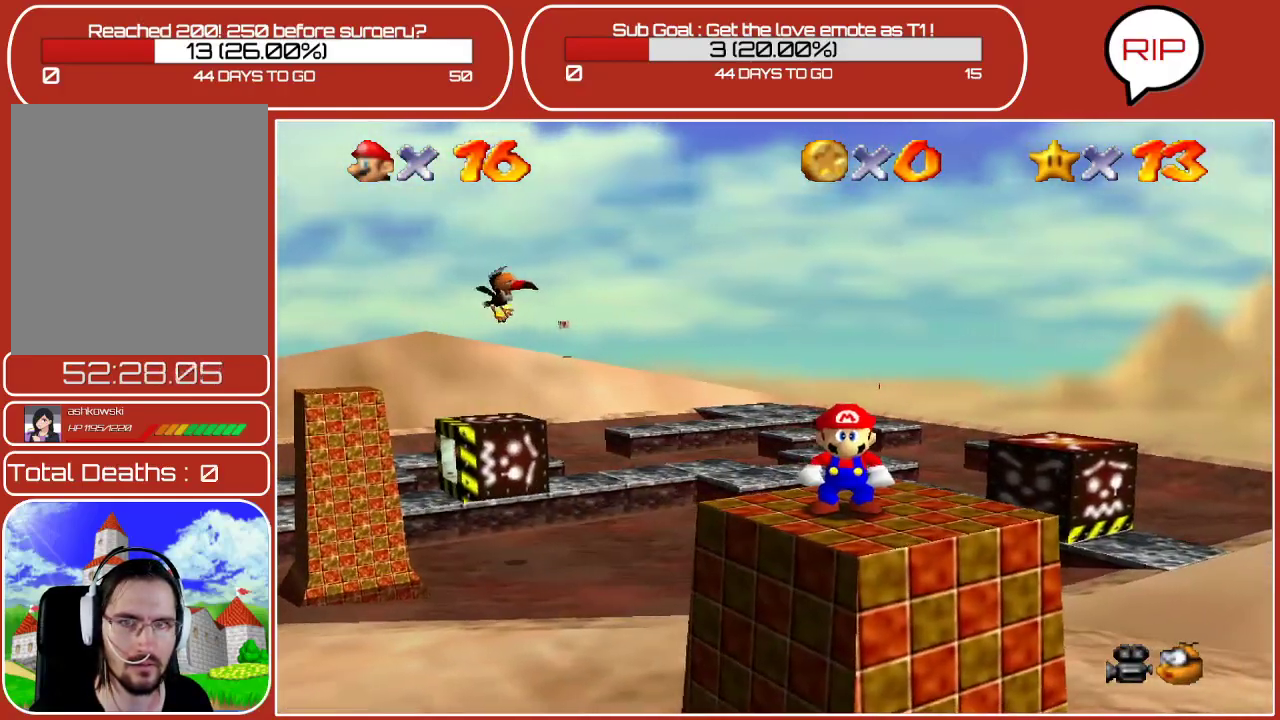
Gameplay with a controller (Nintendo layout); each line is a JSON object with the inputs held at the frame after it. "events" lists button and stick changes between this image and that frame as [ms after this image, input, new state], when the widget could be followed in between. Not read: L3 R3.
{"buttons": ["C_RIGHT"], "left_stick": "center", "events": [[450, "C_RIGHT", "down"]]}
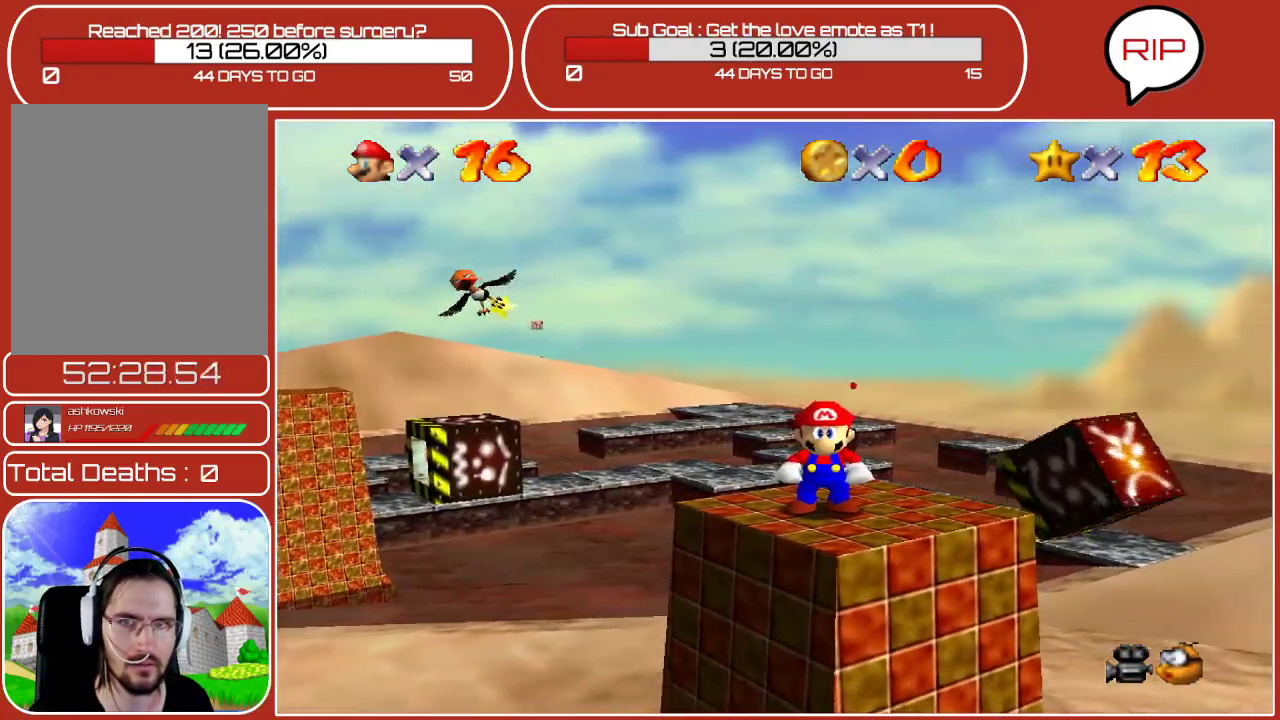
{"buttons": [], "left_stick": "center", "events": [[100, "C_RIGHT", "up"]]}
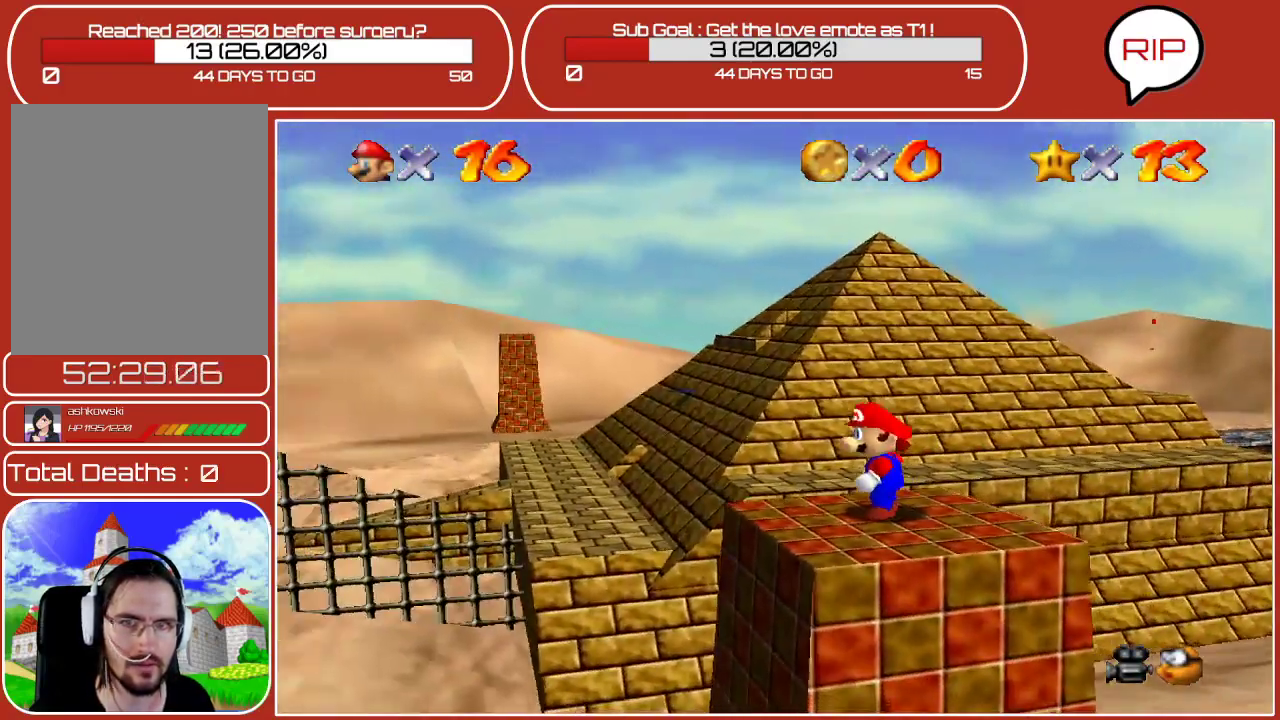
{"buttons": [], "left_stick": "center", "events": []}
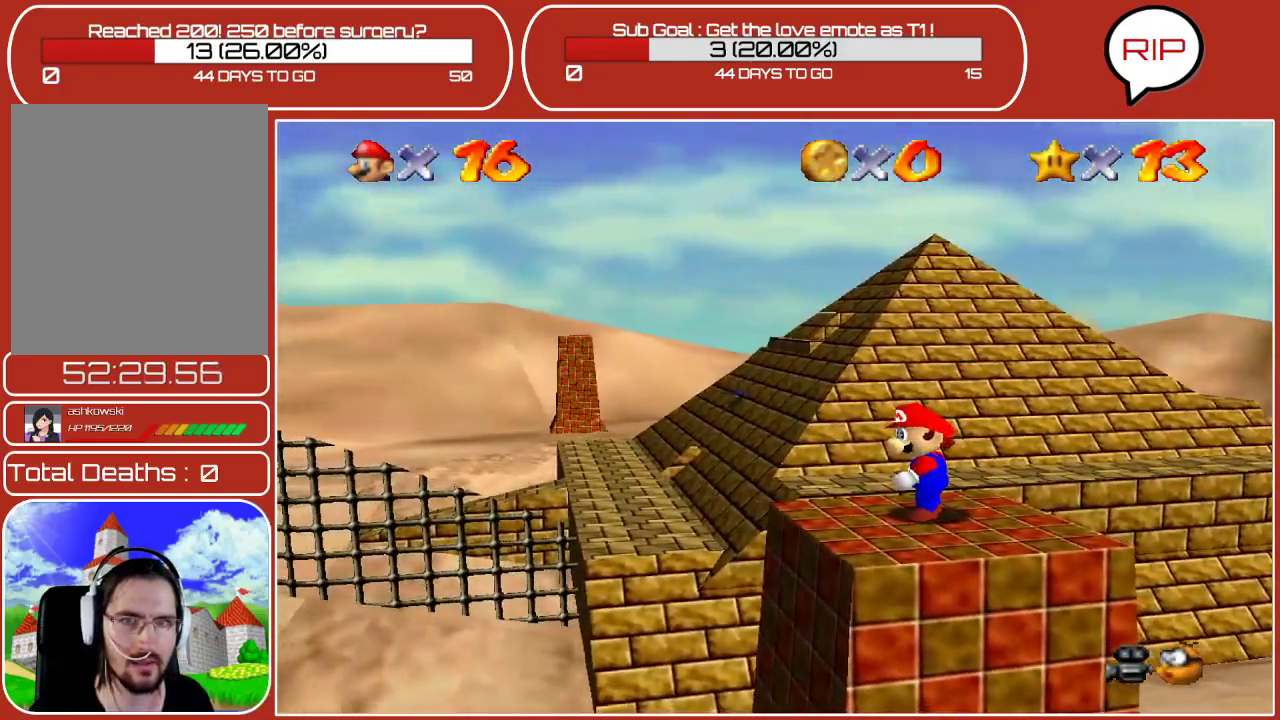
{"buttons": ["C_LEFT"], "left_stick": "center", "events": [[50, "C_RIGHT", "down"], [200, "C_RIGHT", "up"], [367, "C_LEFT", "down"]]}
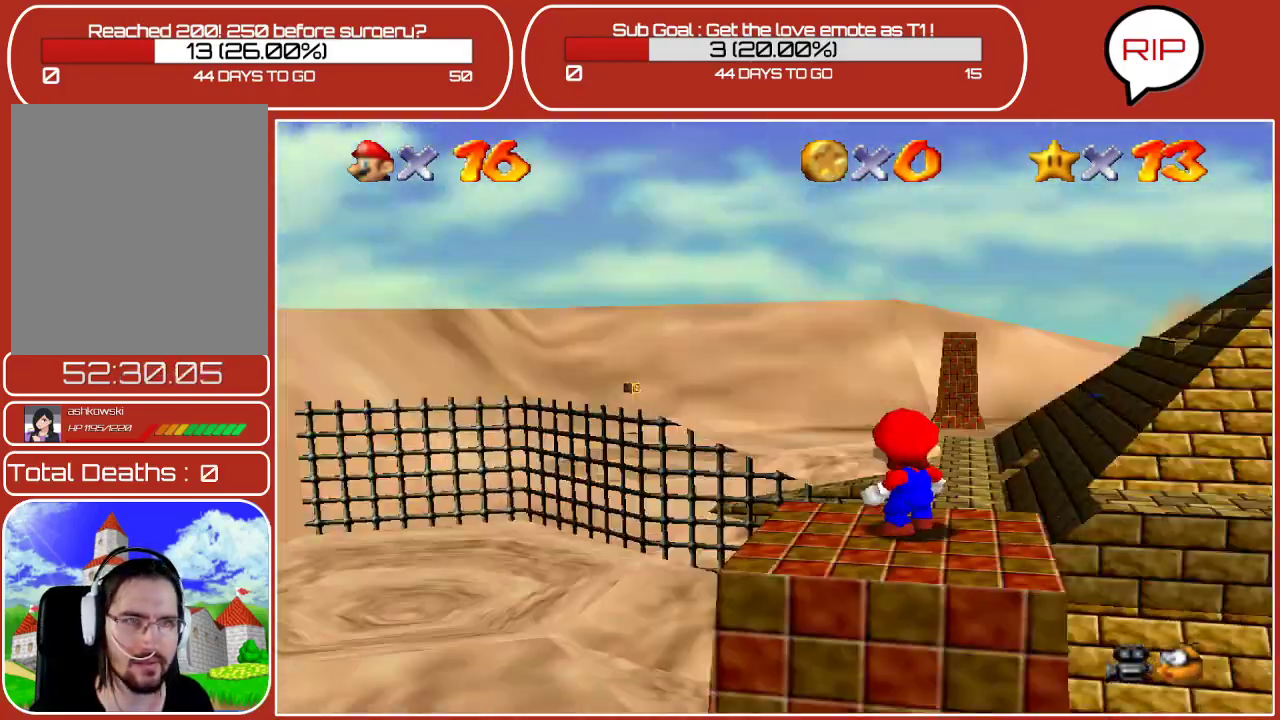
{"buttons": [], "left_stick": "center", "events": [[17, "C_LEFT", "up"], [233, "C_LEFT", "down"], [367, "C_LEFT", "up"]]}
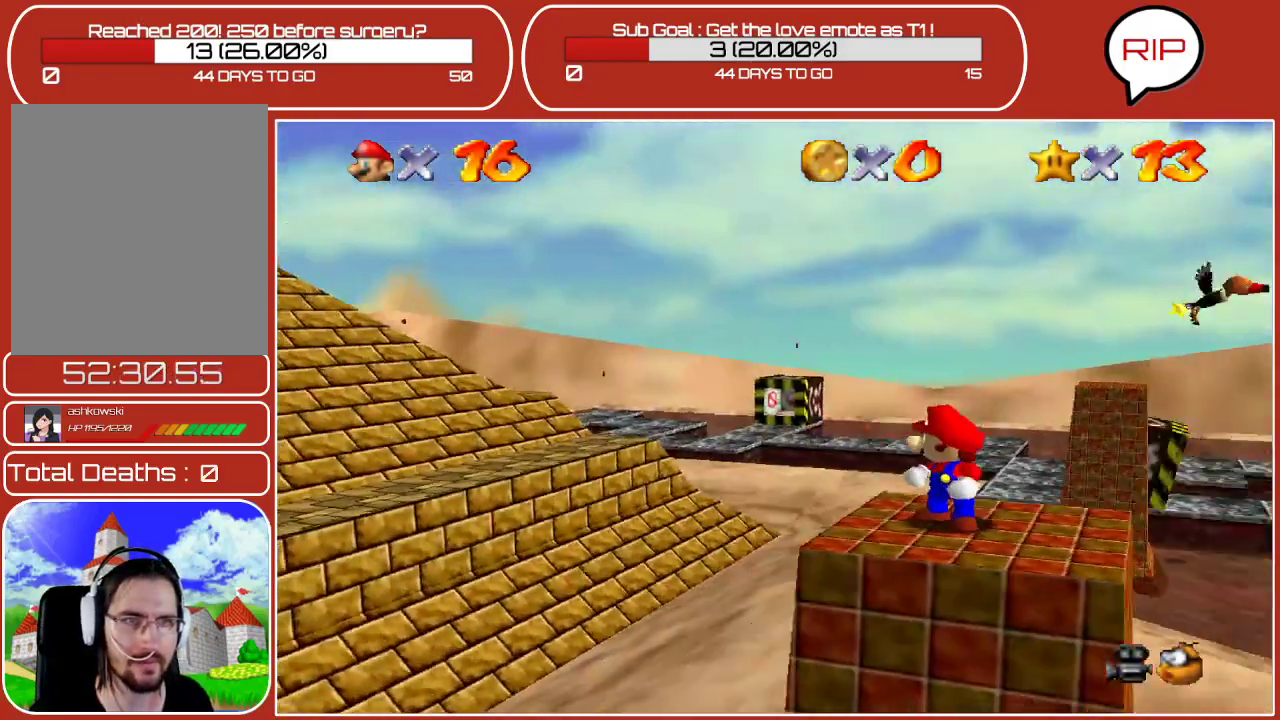
{"buttons": [], "left_stick": "center", "events": []}
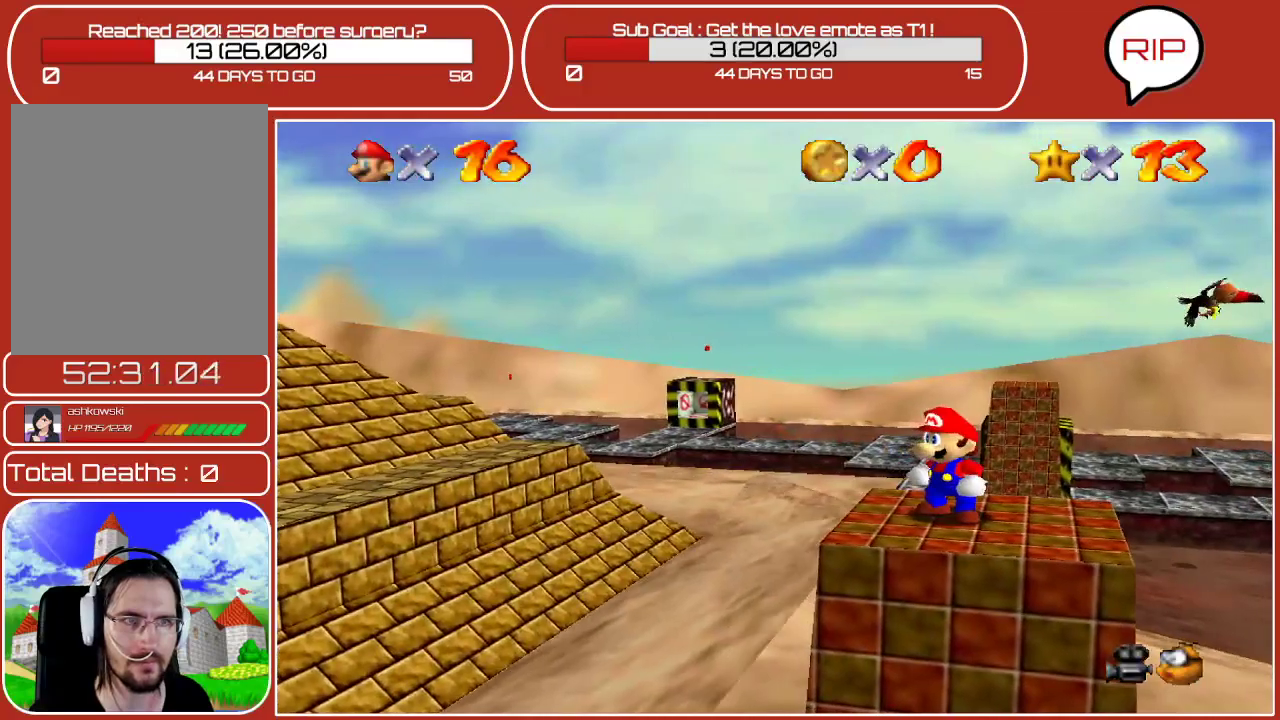
{"buttons": [], "left_stick": "center", "events": [[33, "C_LEFT", "down"], [150, "C_LEFT", "up"]]}
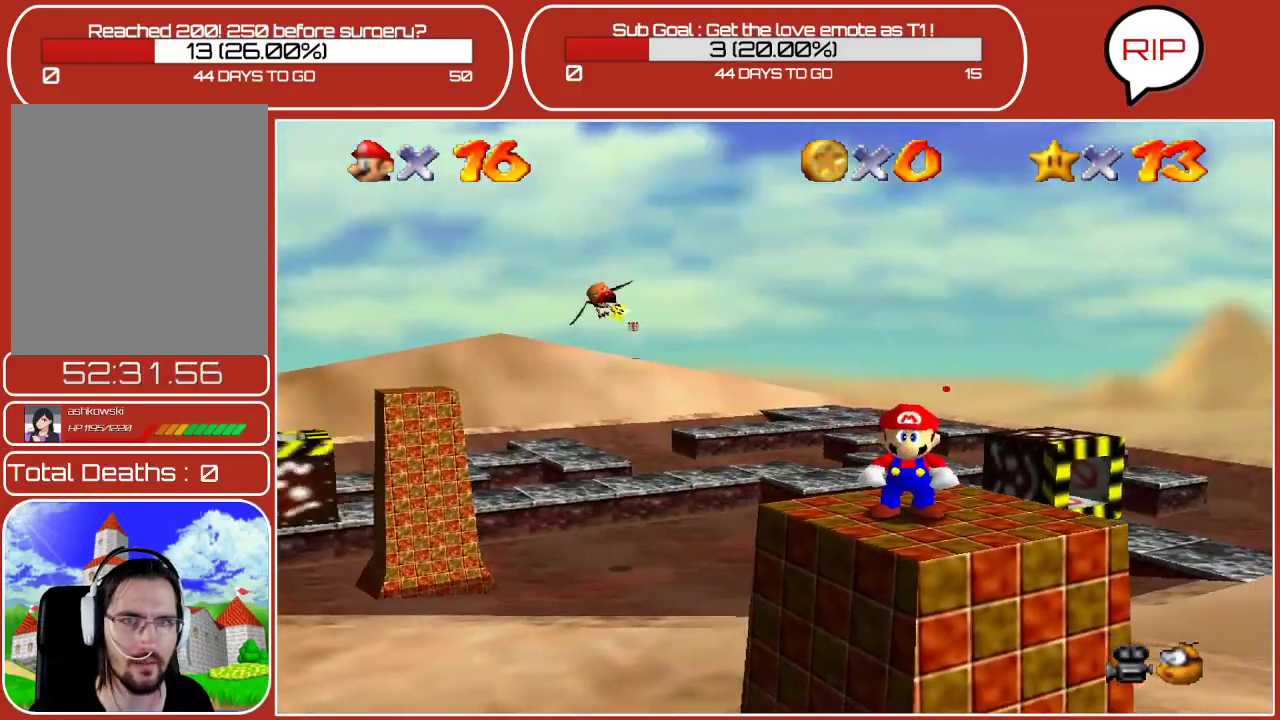
{"buttons": [], "left_stick": "center", "events": []}
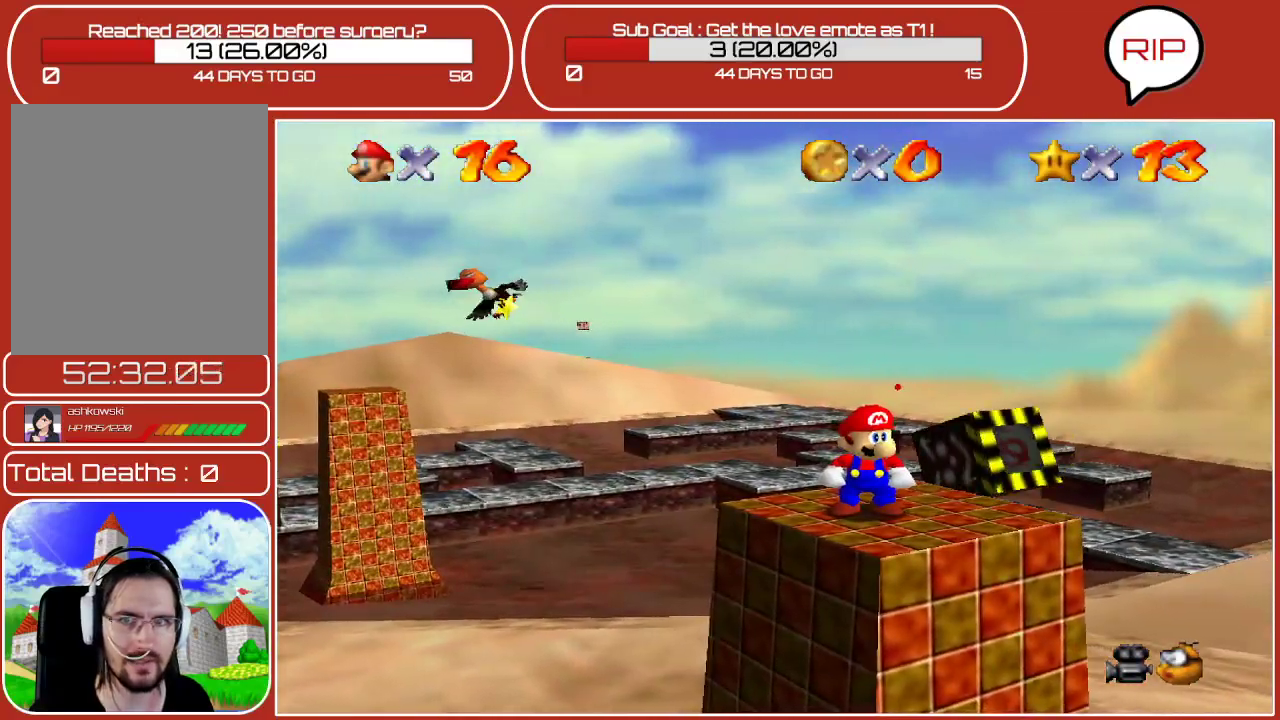
{"buttons": [], "left_stick": "center", "events": [[50, "C_RIGHT", "down"], [183, "C_RIGHT", "up"]]}
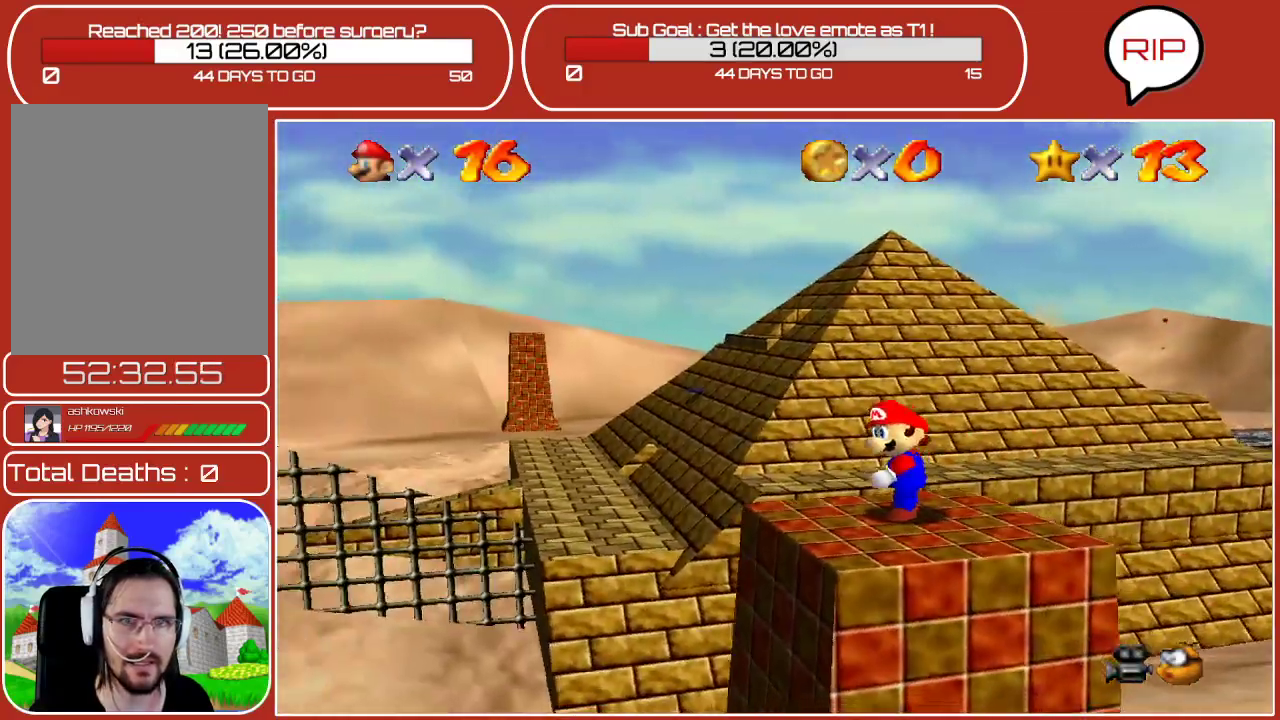
{"buttons": [], "left_stick": "center", "events": [[117, "C_LEFT", "down"], [217, "C_LEFT", "up"]]}
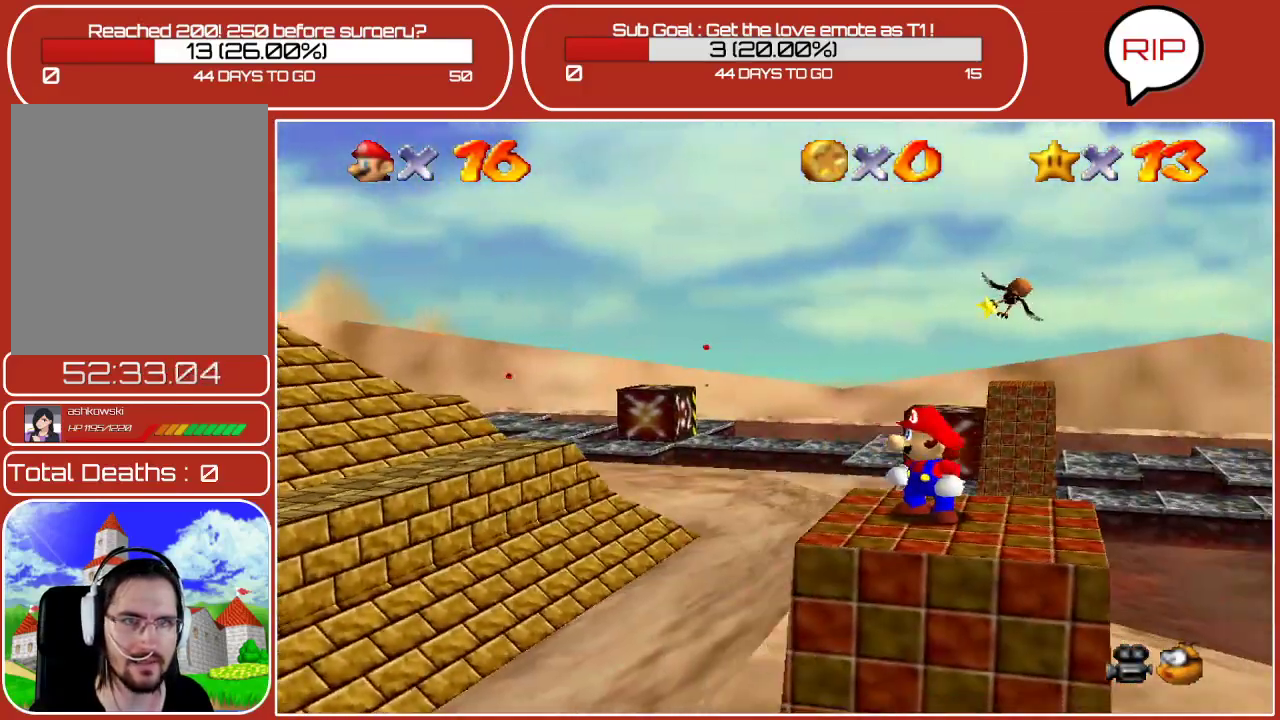
{"buttons": [], "left_stick": "center", "events": []}
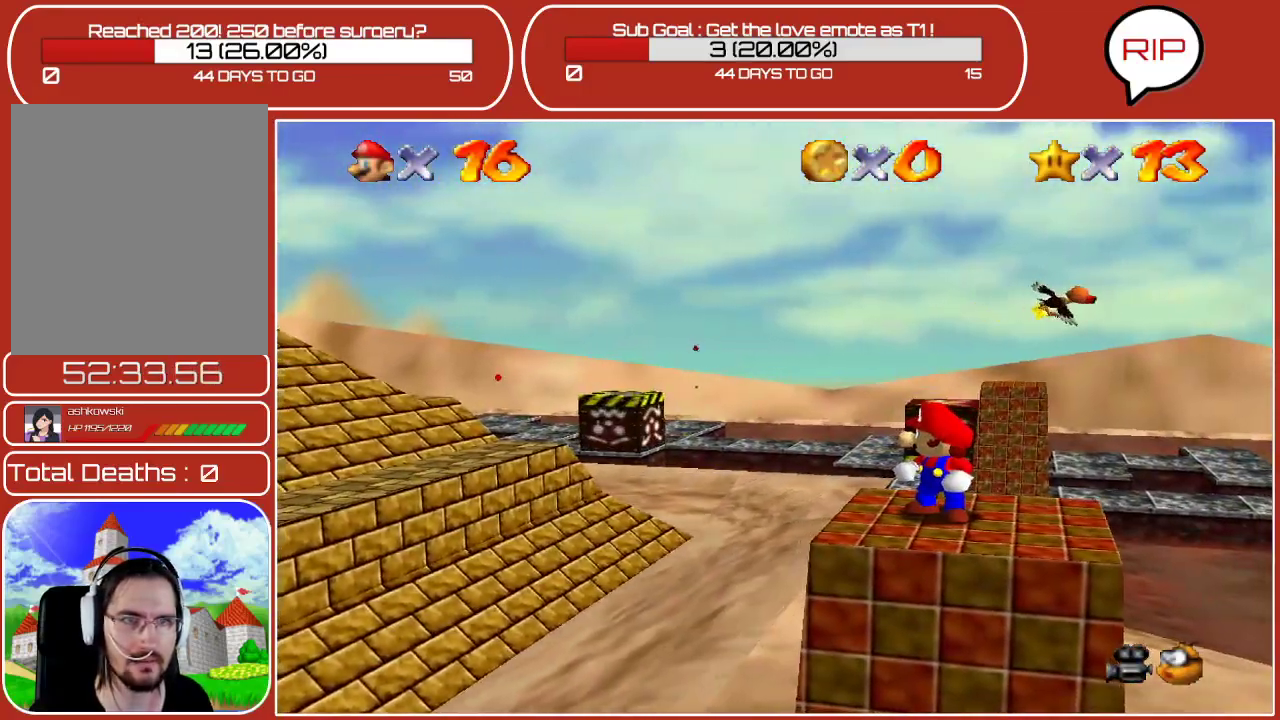
{"buttons": ["A"], "left_stick": "up", "events": [[17, "left_stick", "up"], [367, "A", "down"]]}
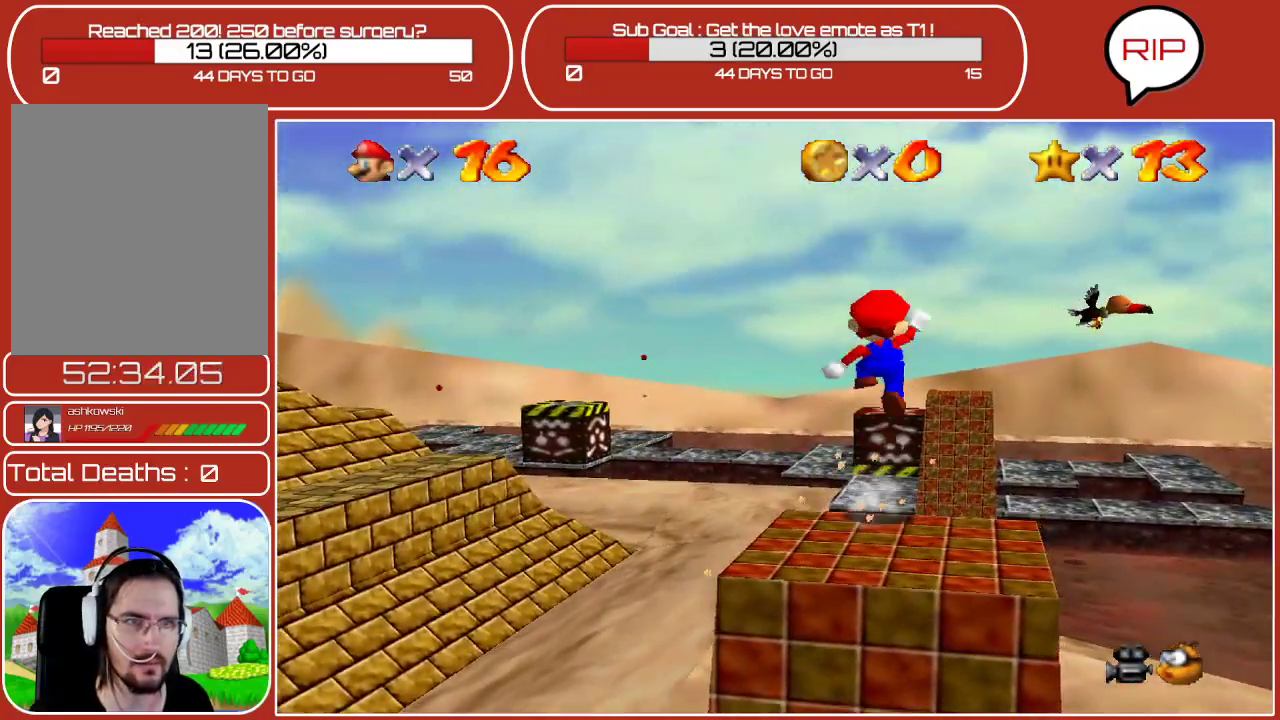
{"buttons": ["A"], "left_stick": "up", "events": []}
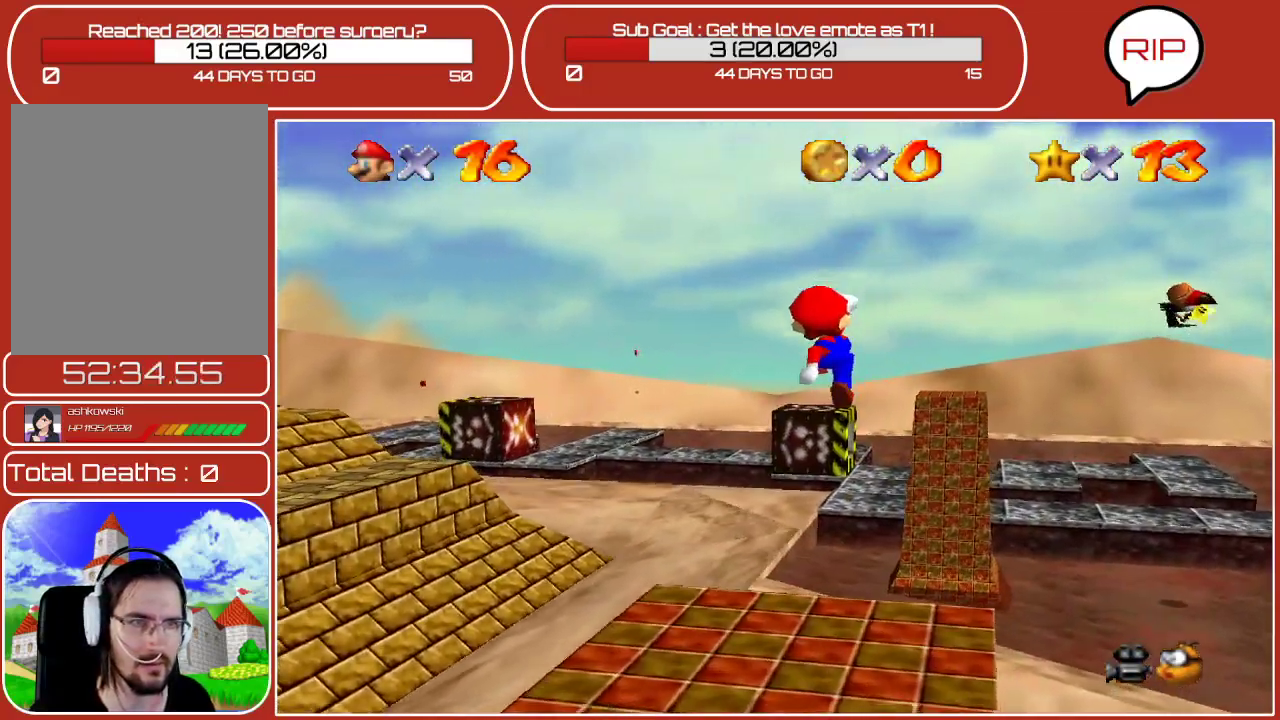
{"buttons": [], "left_stick": "up", "events": [[150, "A", "up"]]}
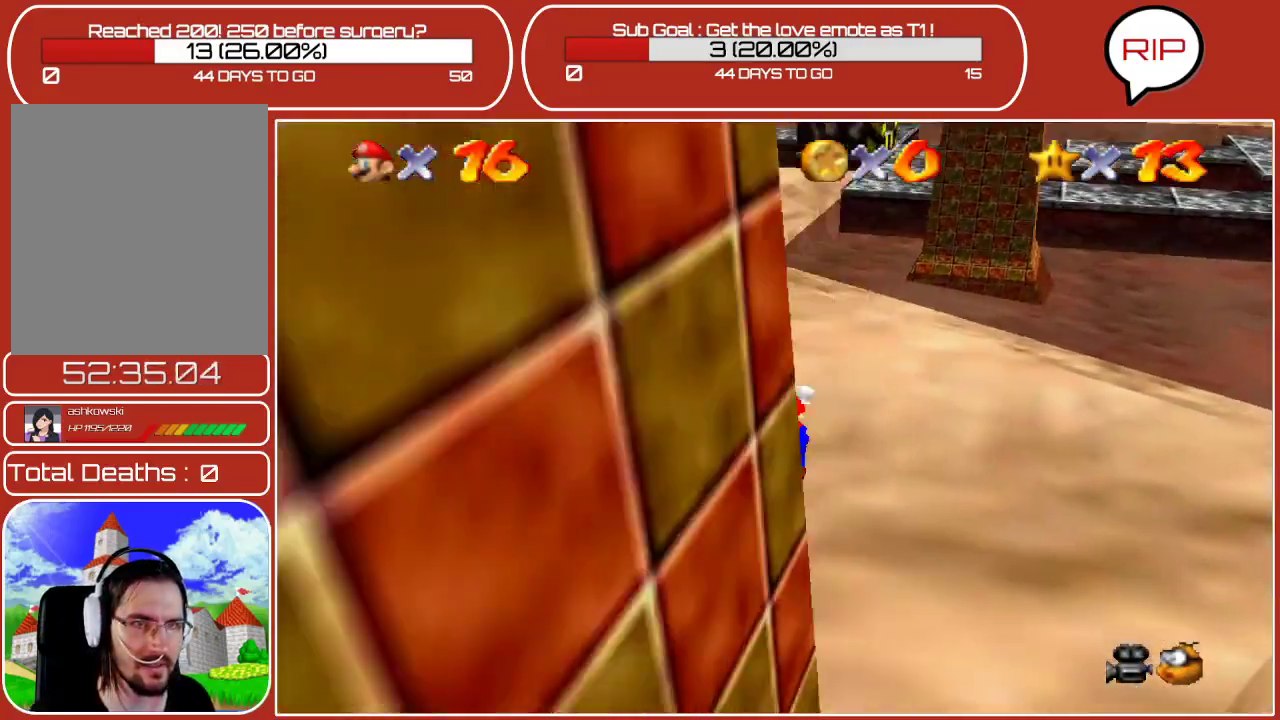
{"buttons": ["A"], "left_stick": "up", "events": [[333, "A", "down"]]}
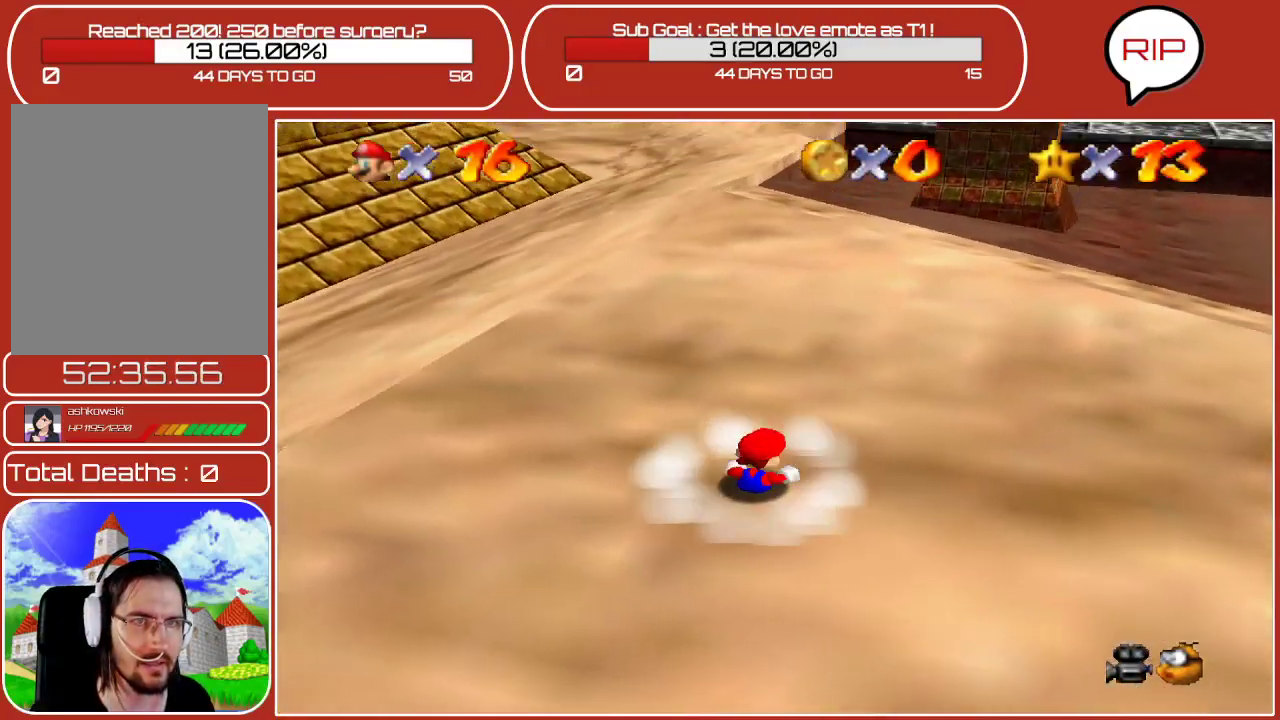
{"buttons": [], "left_stick": "up", "events": [[17, "A", "up"], [133, "A", "down"], [283, "A", "up"], [367, "A", "down"], [500, "A", "up"]]}
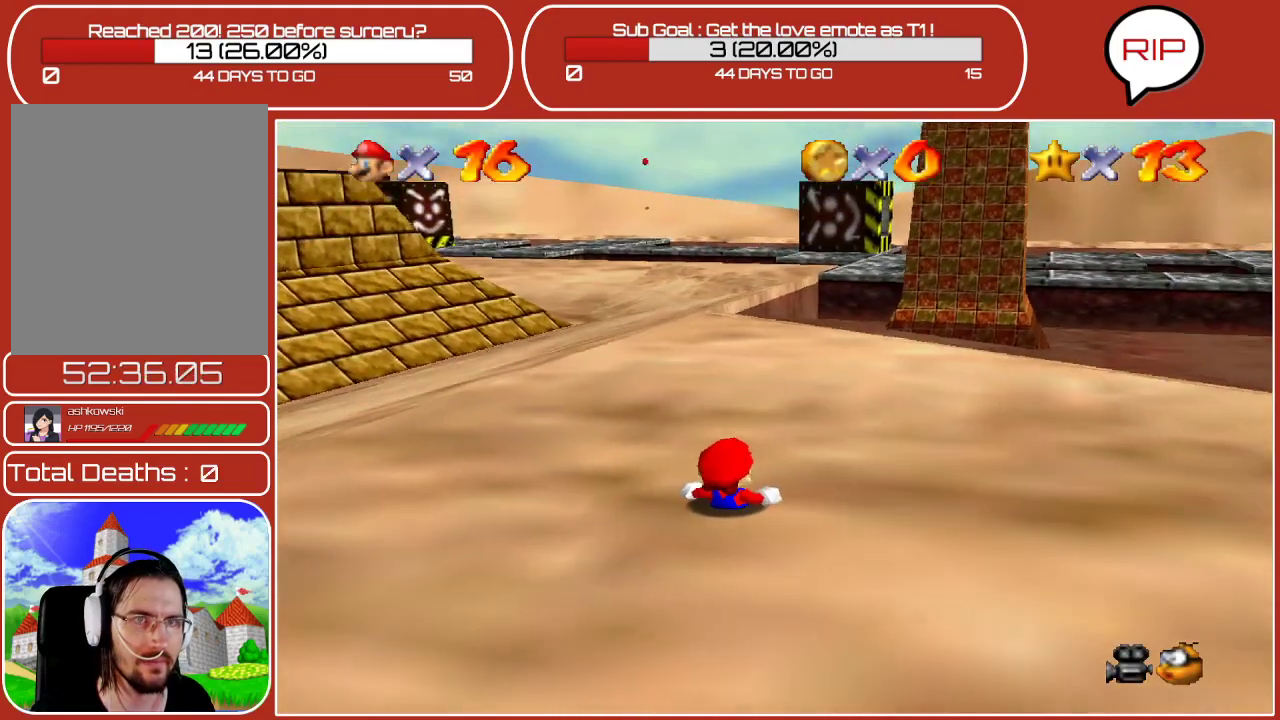
{"buttons": [], "left_stick": "up", "events": [[83, "A", "down"], [217, "A", "up"], [300, "A", "down"], [433, "A", "up"]]}
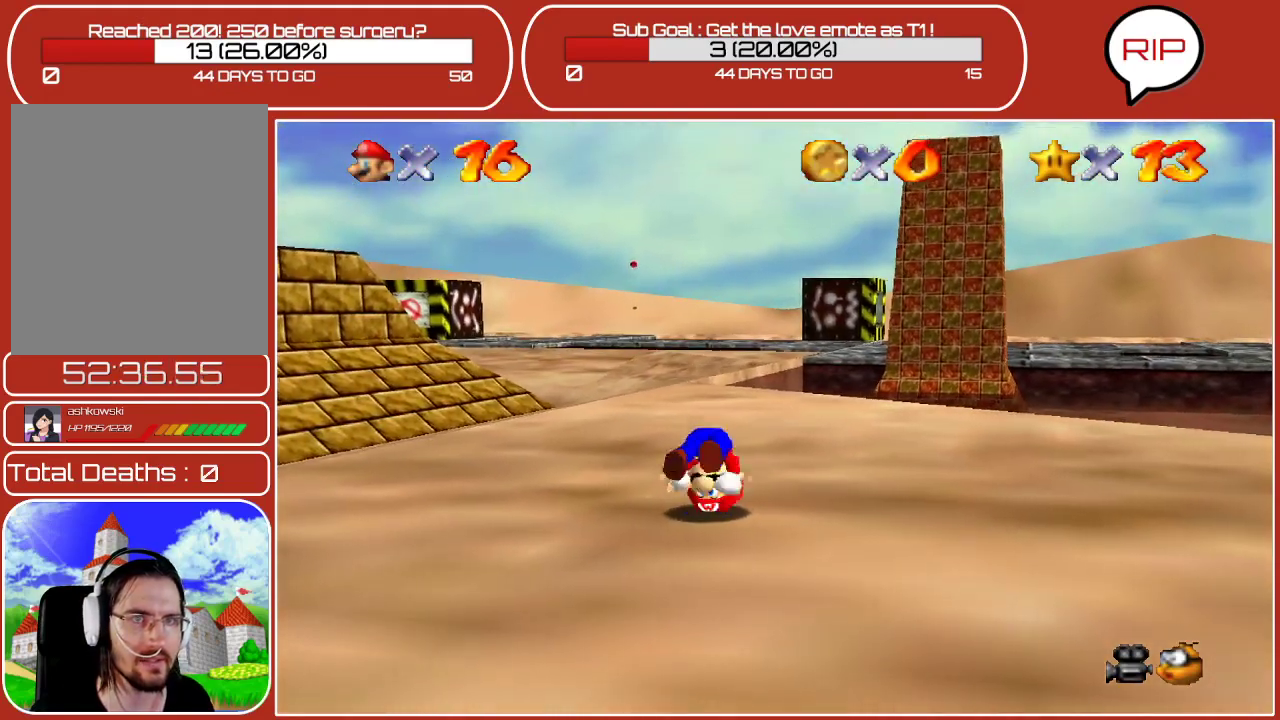
{"buttons": [], "left_stick": "up", "events": [[83, "A", "down"], [183, "A", "up"]]}
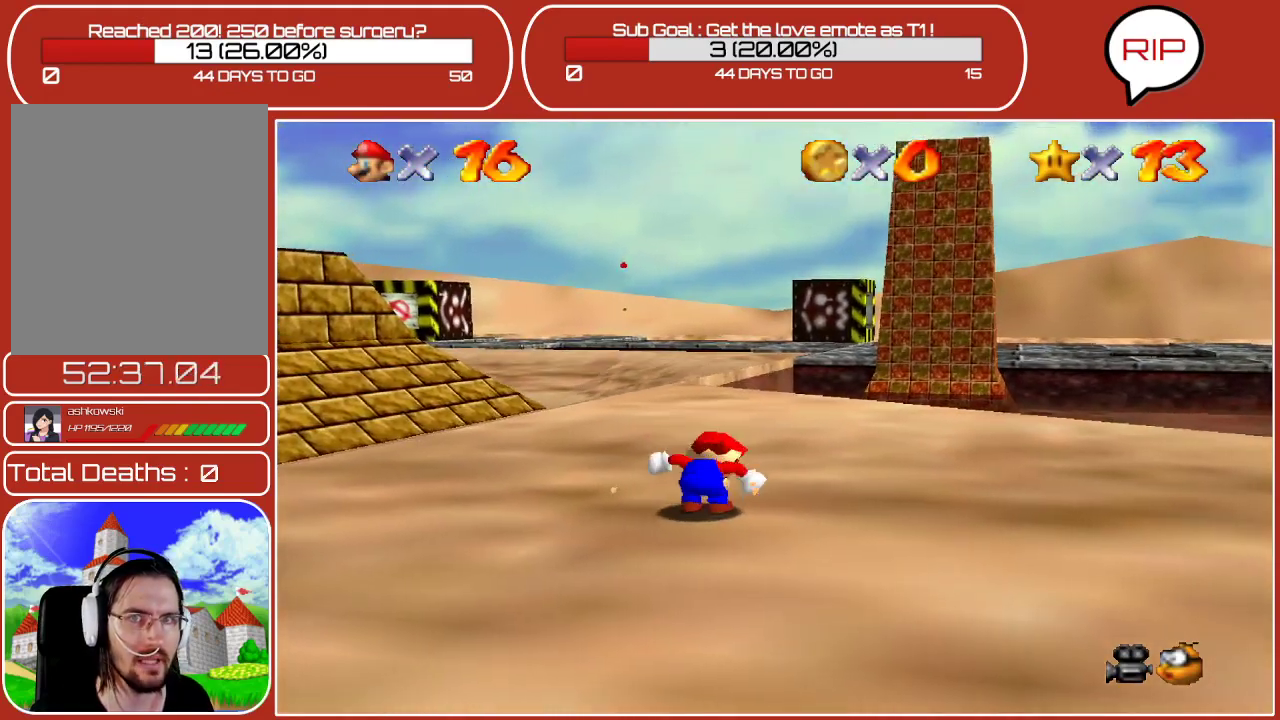
{"buttons": [], "left_stick": "up", "events": []}
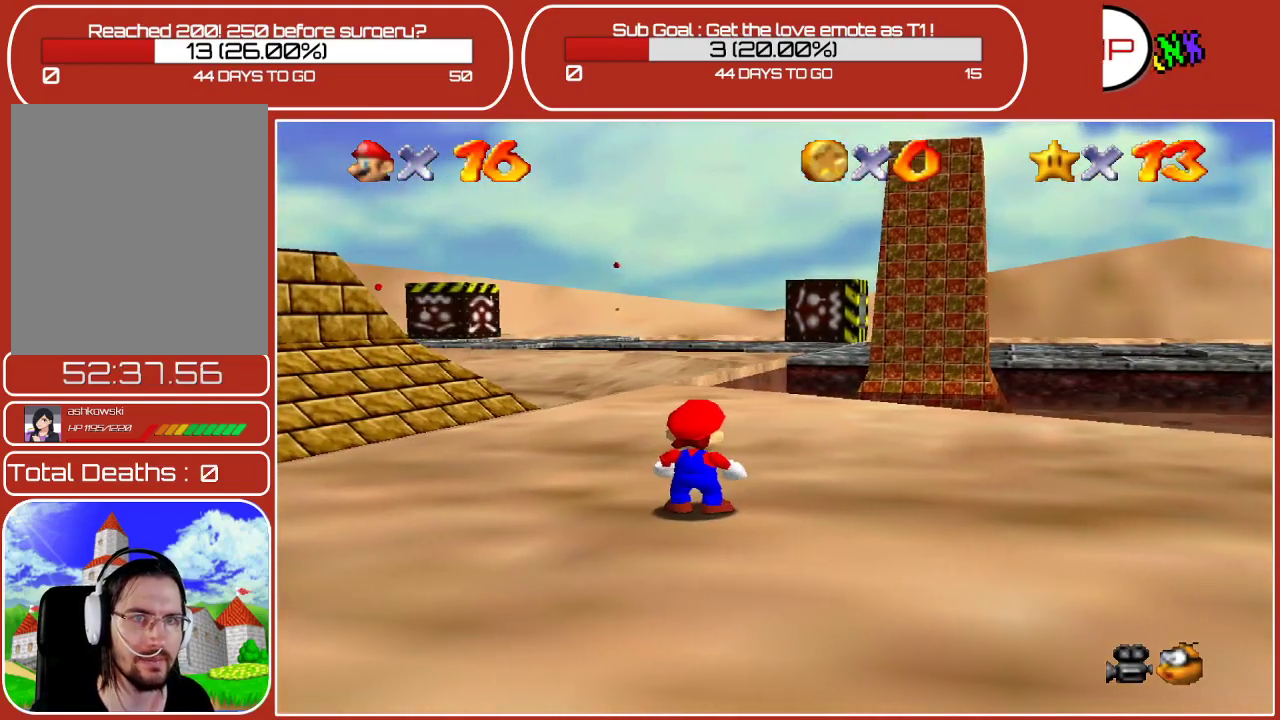
{"buttons": [], "left_stick": "up-right", "events": [[500, "left_stick", "up-right"]]}
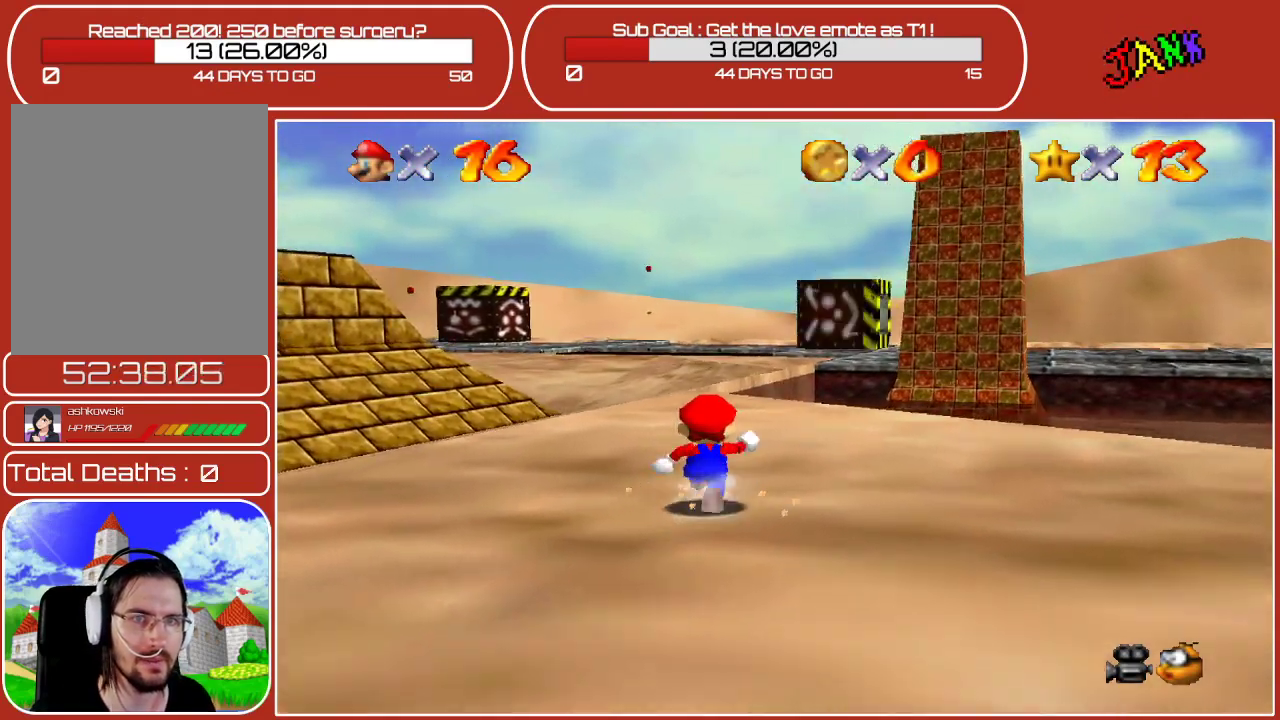
{"buttons": [], "left_stick": "up-right", "events": []}
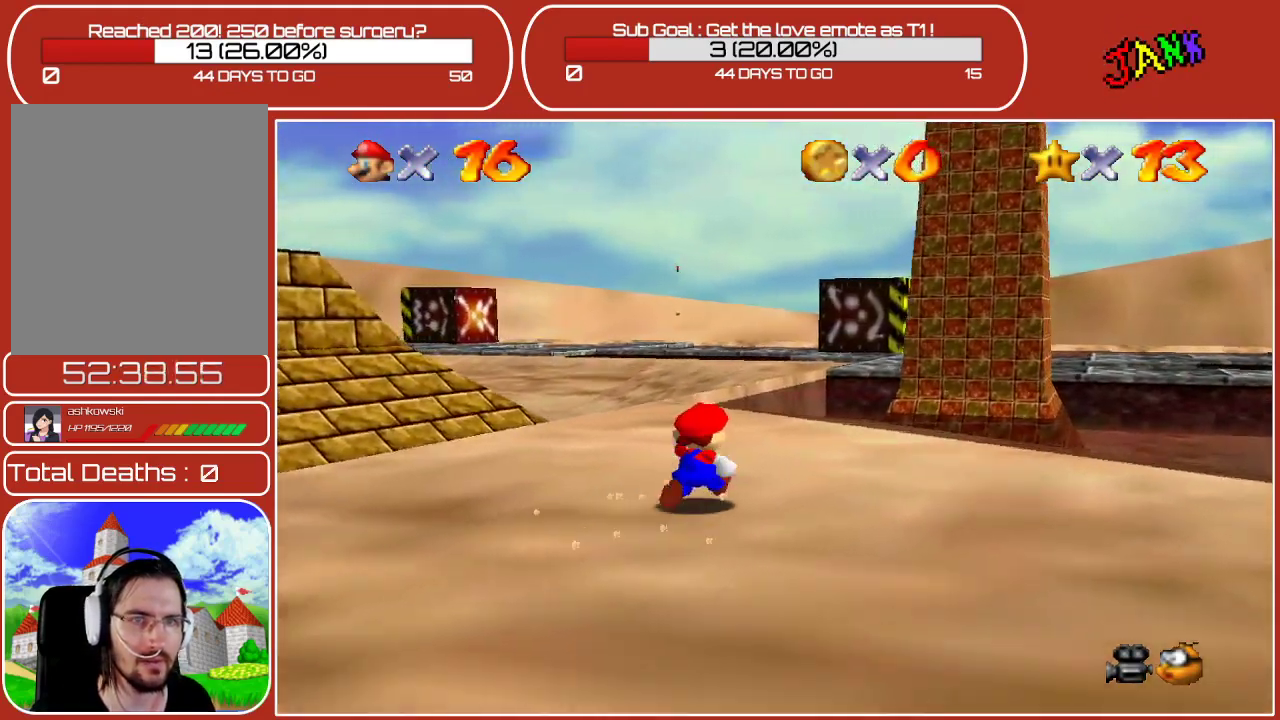
{"buttons": [], "left_stick": "up-right", "events": []}
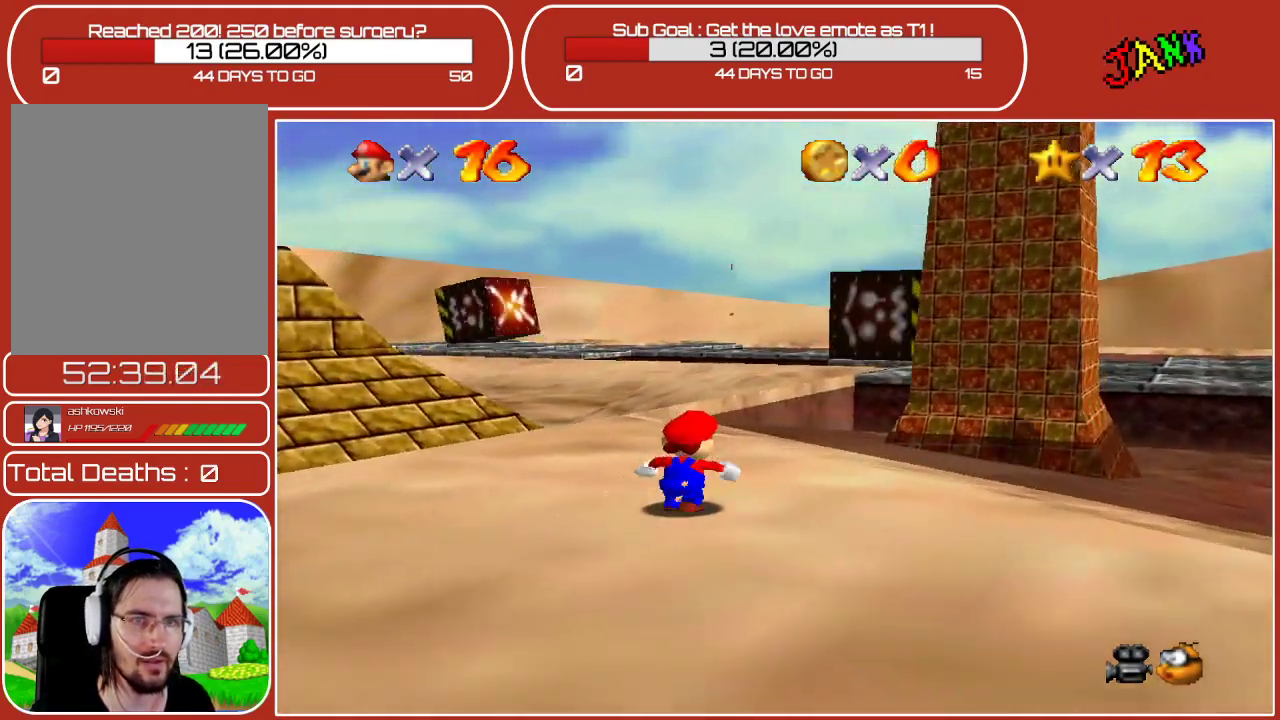
{"buttons": [], "left_stick": "up-right", "events": []}
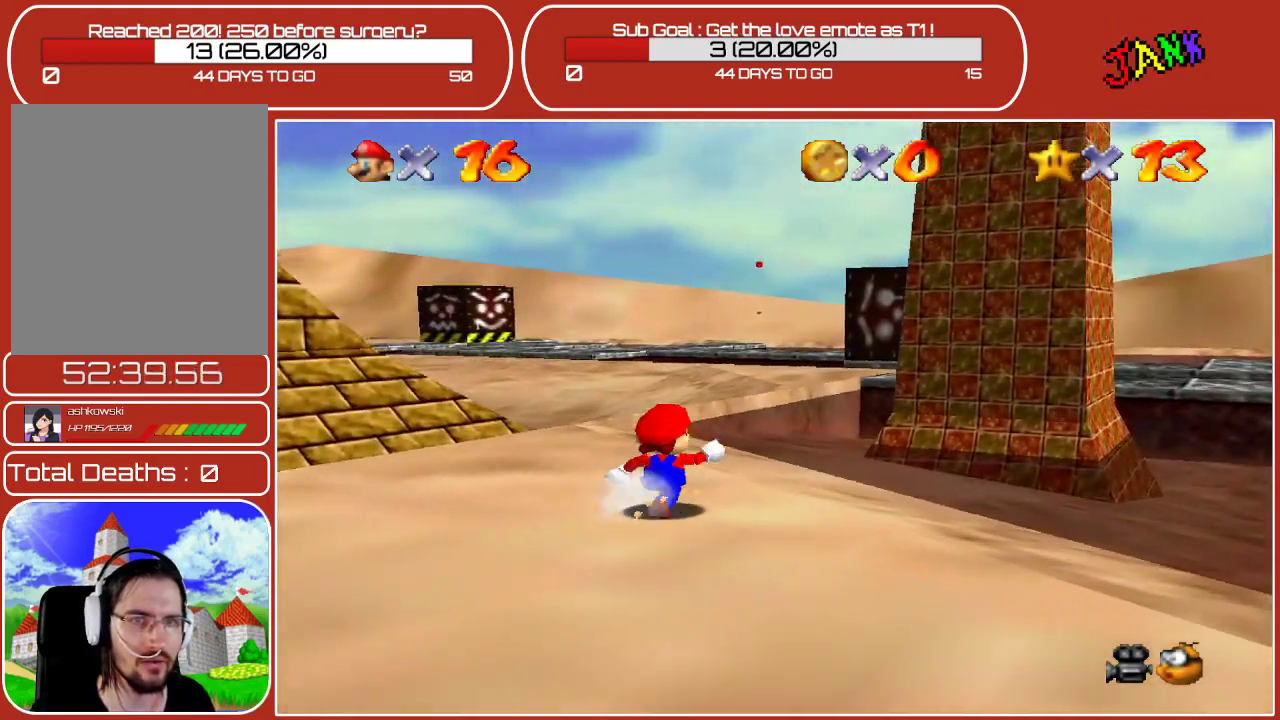
{"buttons": [], "left_stick": "up-right", "events": [[283, "A", "down"], [367, "A", "up"]]}
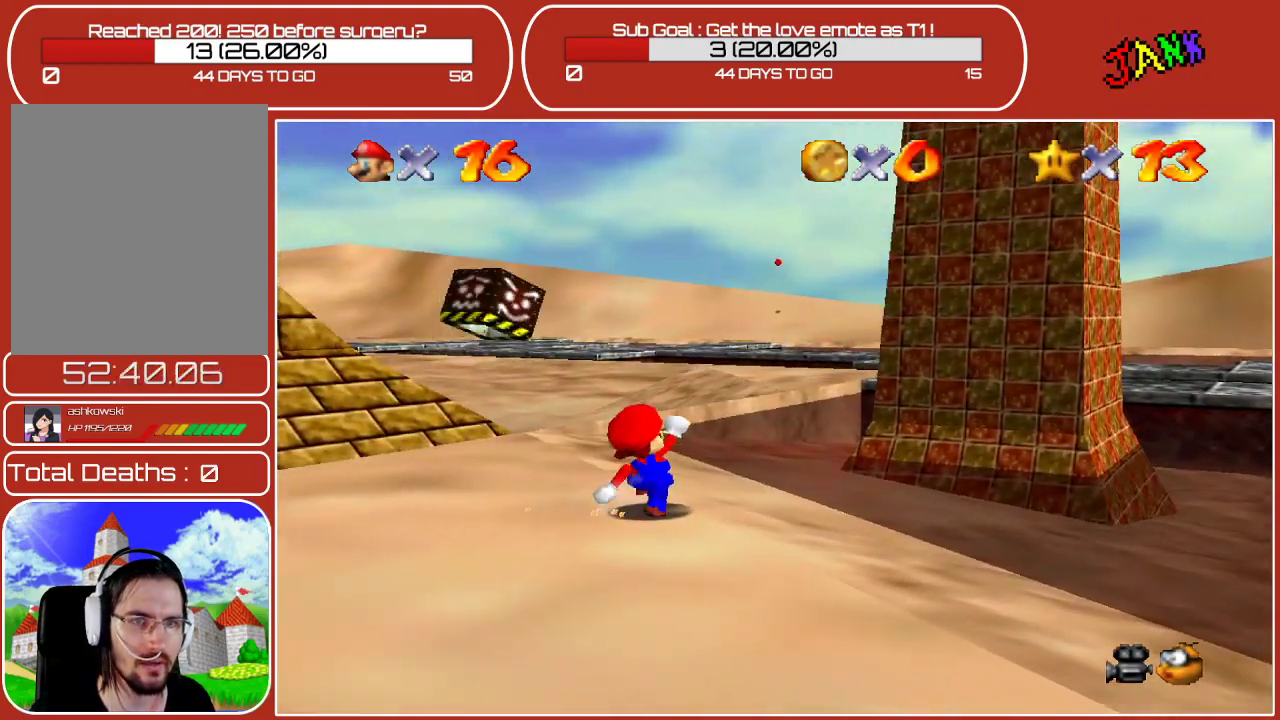
{"buttons": [], "left_stick": "up-right", "events": []}
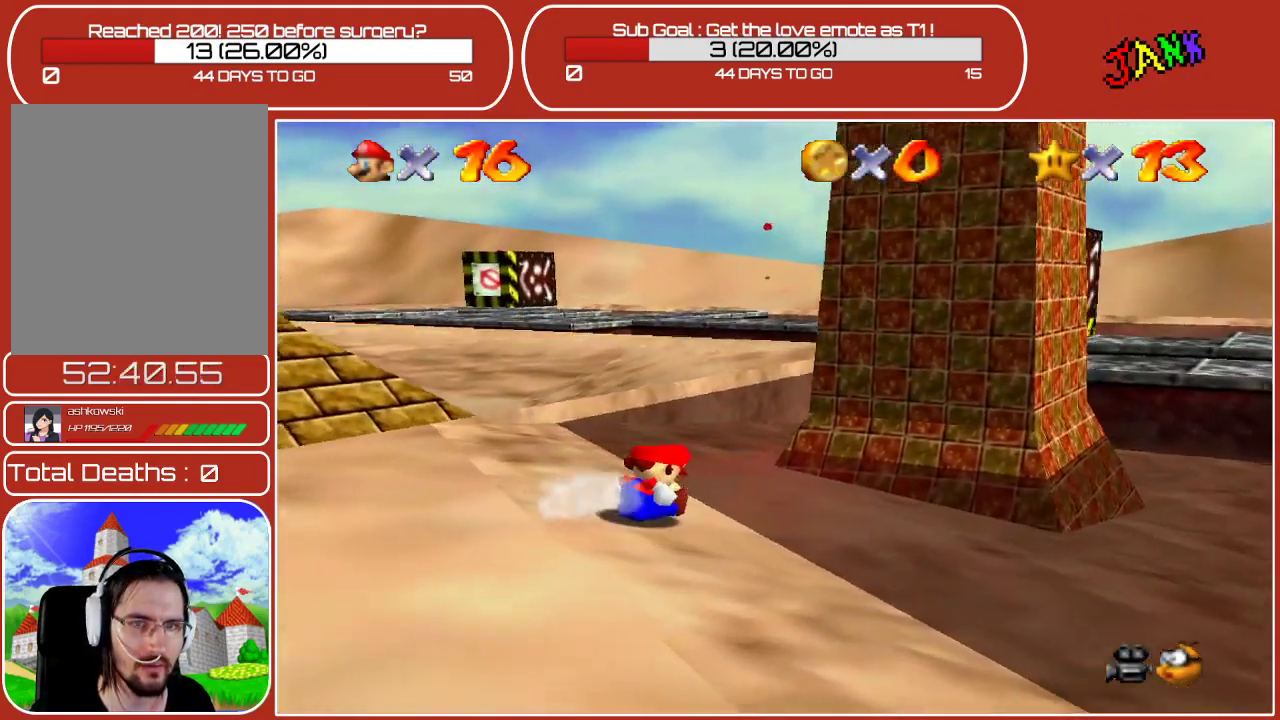
{"buttons": [], "left_stick": "up-right", "events": [[100, "A", "down"], [333, "A", "up"]]}
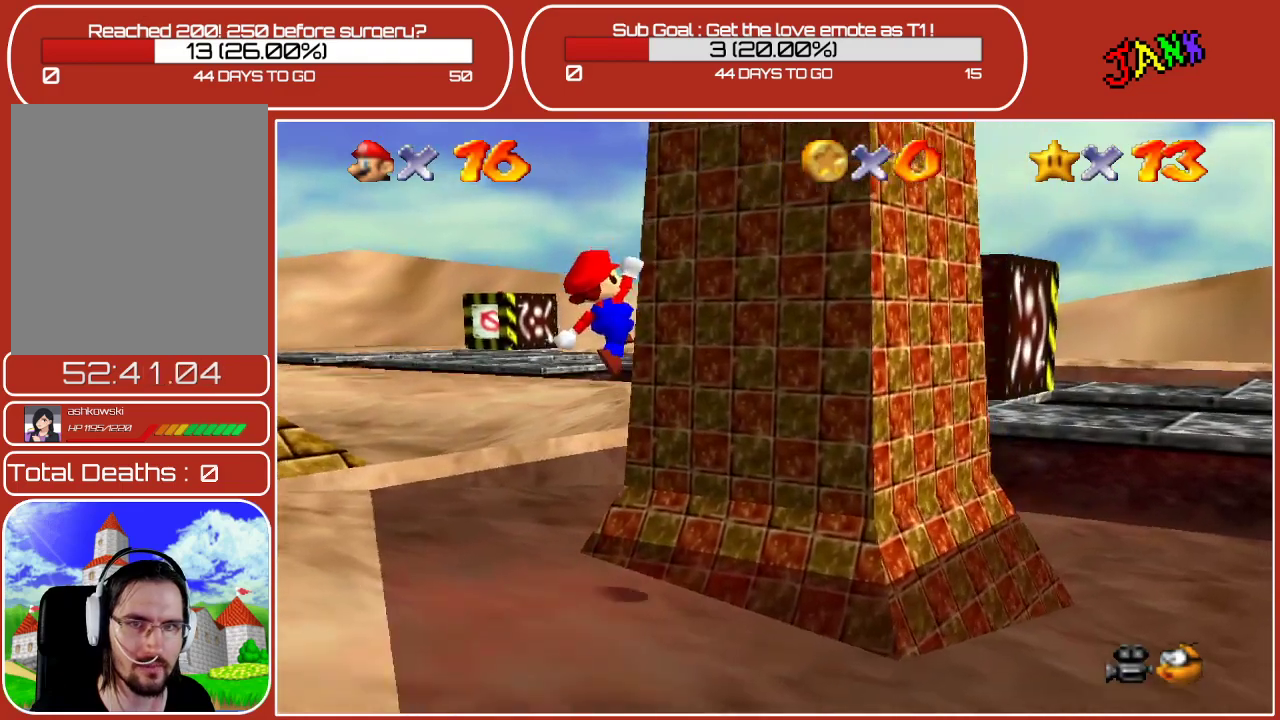
{"buttons": [], "left_stick": "up-right", "events": []}
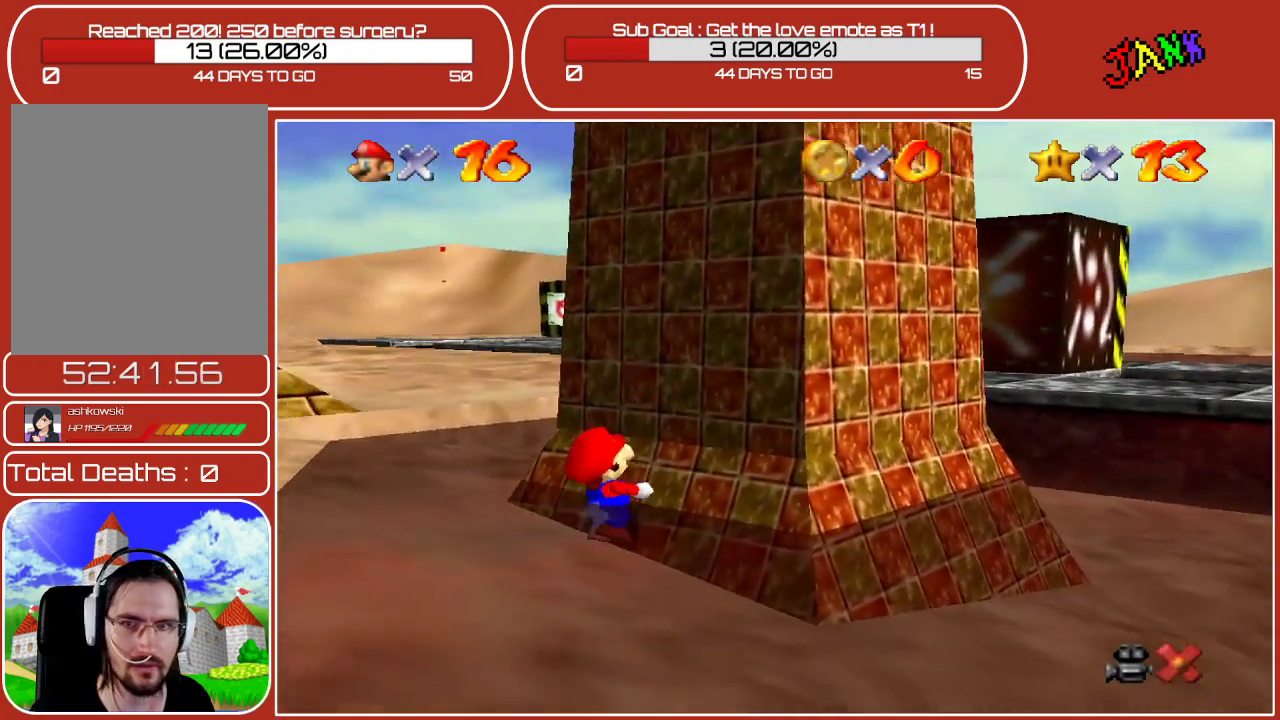
{"buttons": ["A"], "left_stick": "up-right", "events": [[250, "A", "down"], [400, "A", "up"], [450, "A", "down"]]}
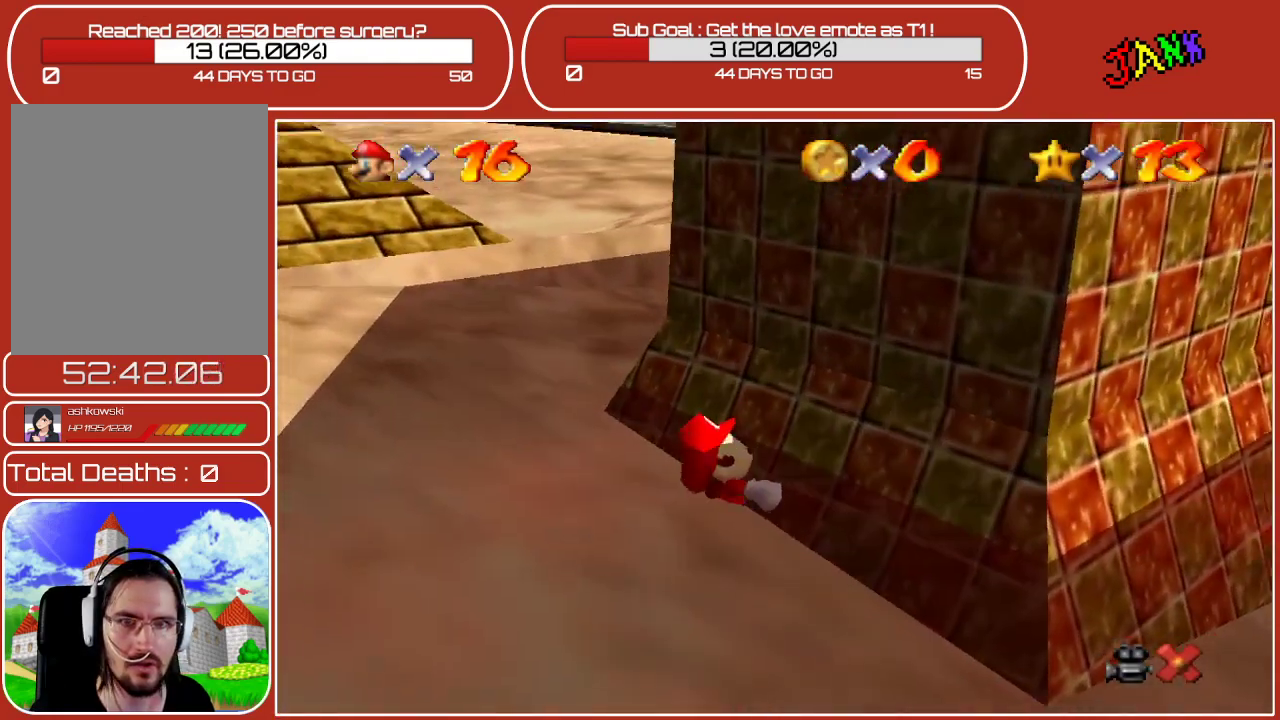
{"buttons": [], "left_stick": "up-right", "events": [[83, "A", "up"], [150, "A", "down"], [283, "A", "up"], [367, "A", "down"], [483, "A", "up"]]}
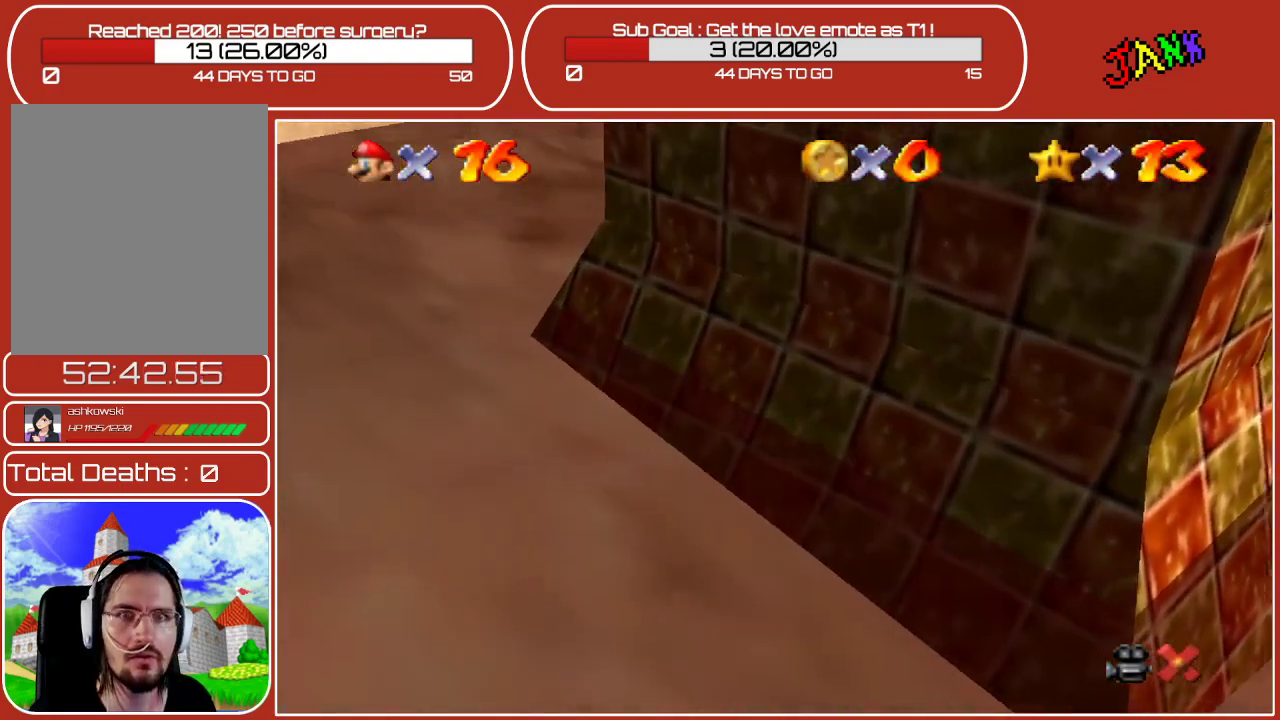
{"buttons": [], "left_stick": "center", "events": [[117, "A", "down"], [117, "left_stick", "center"], [217, "A", "up"]]}